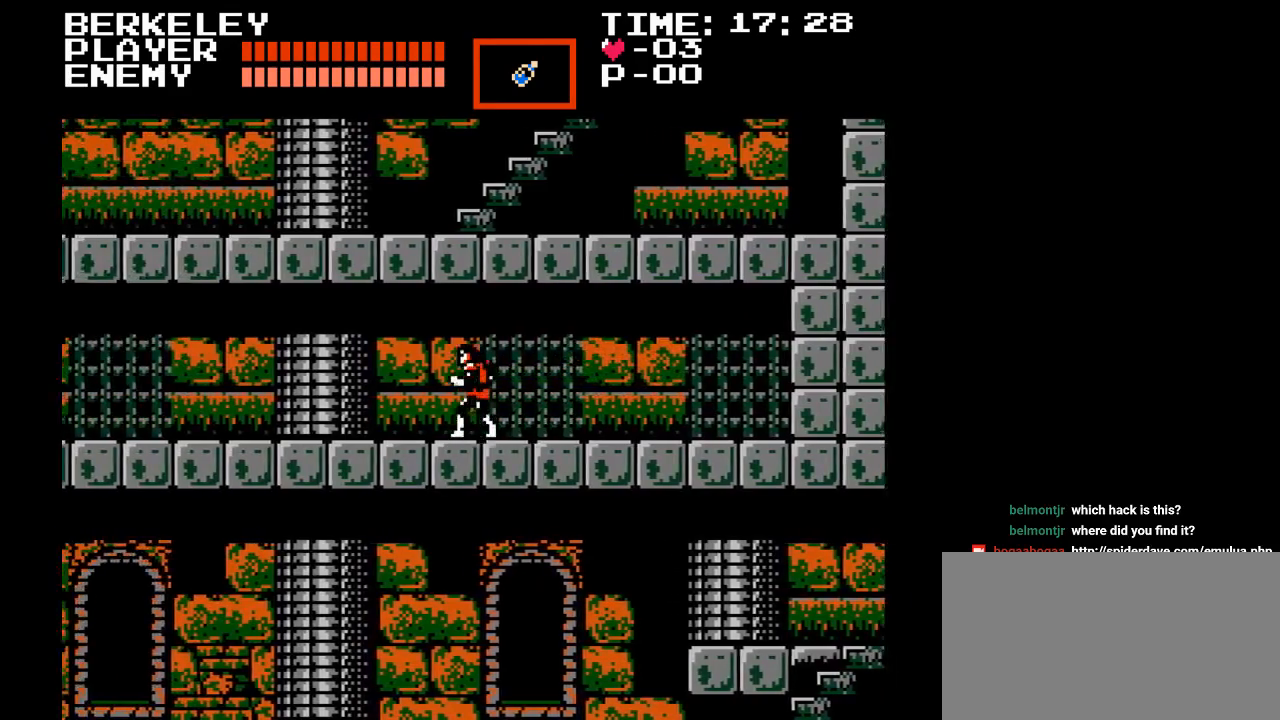
Gameplay with a controller (Nintendo layout); each line is a JSON object with the inputs held at the frame after it. "events" lists button and stick changes between this image and that frame as [ms after this image, input, new state], when the widget could be followed in between. Not read: L3 R3.
{"buttons": ["DPAD_LEFT"], "events": []}
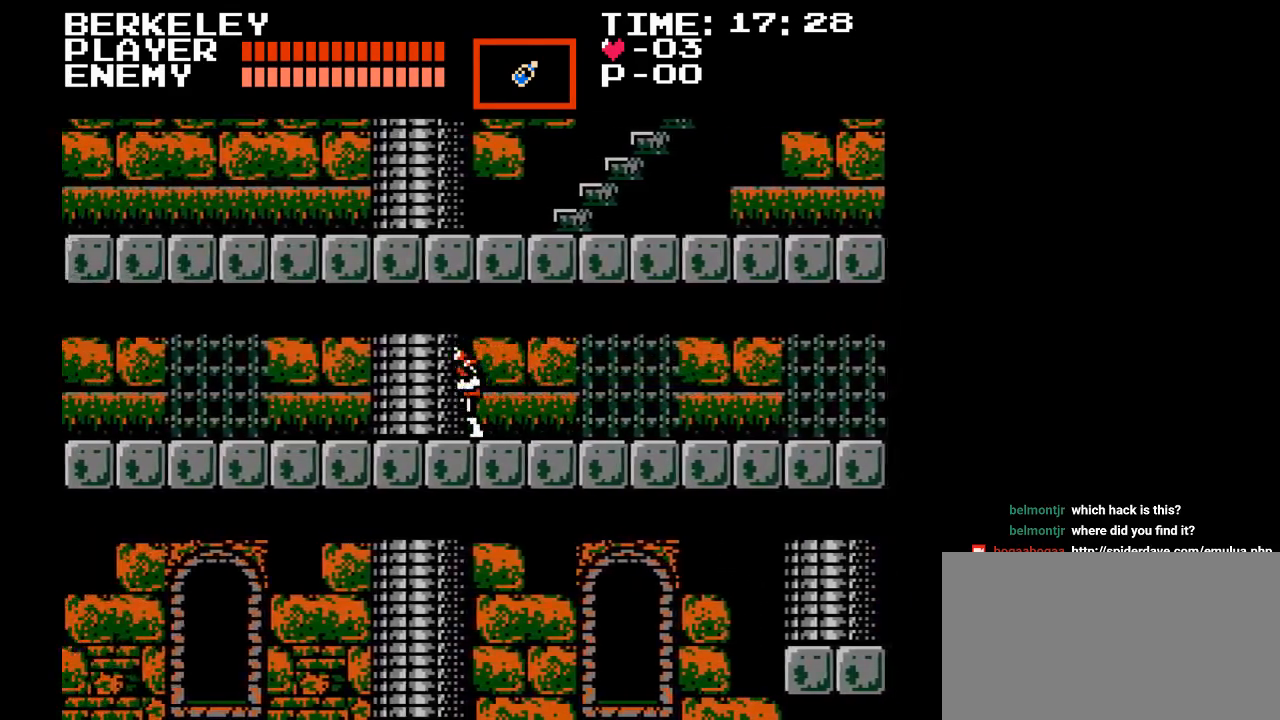
{"buttons": ["DPAD_LEFT"], "events": []}
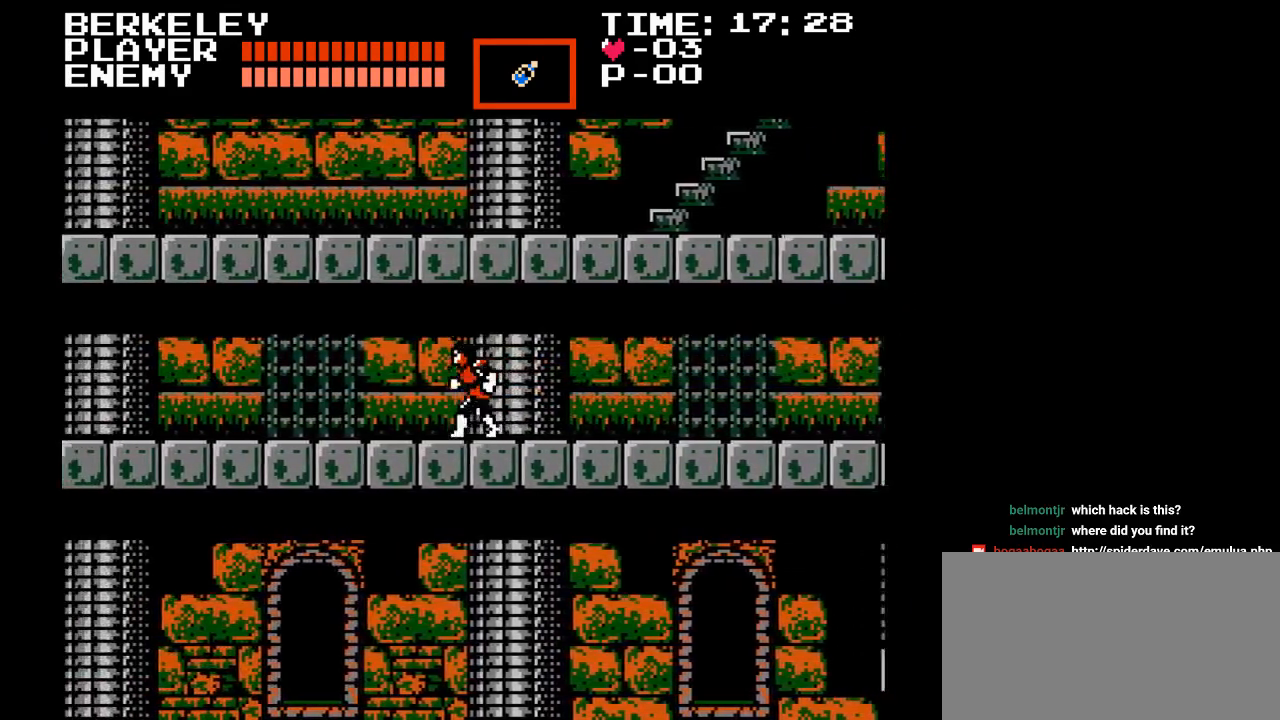
{"buttons": ["DPAD_LEFT"], "events": []}
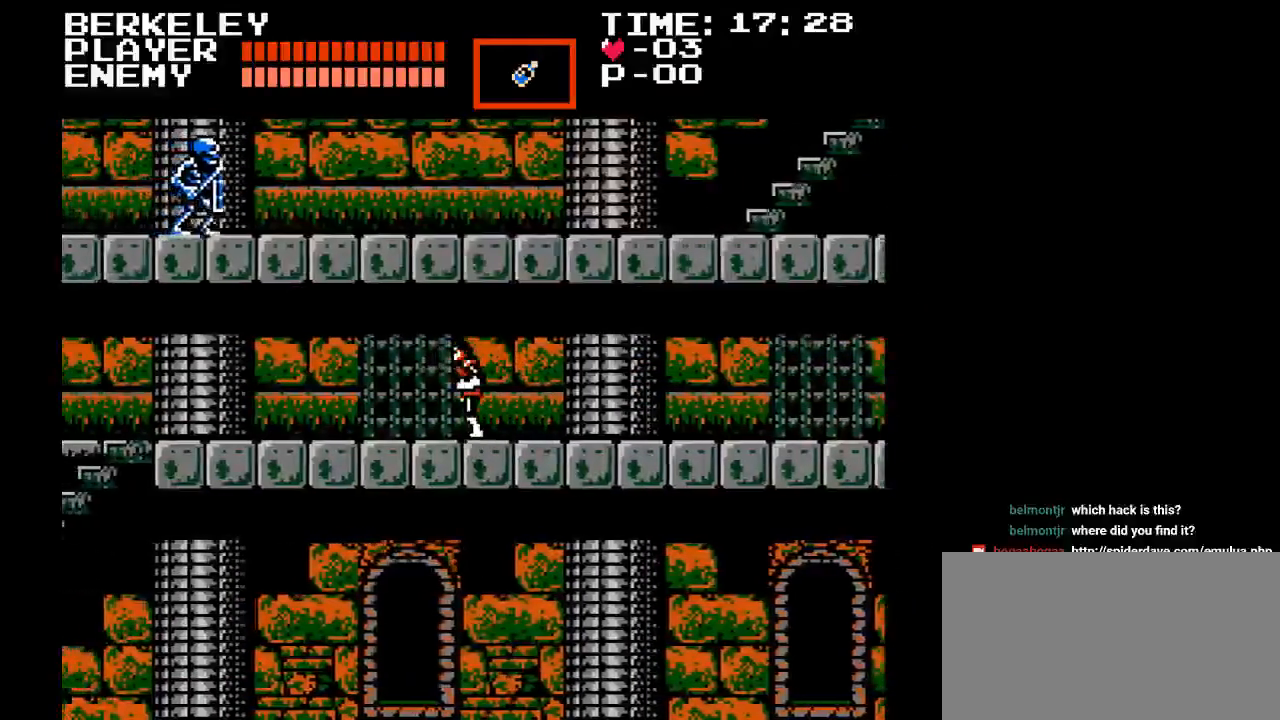
{"buttons": ["DPAD_LEFT"], "events": []}
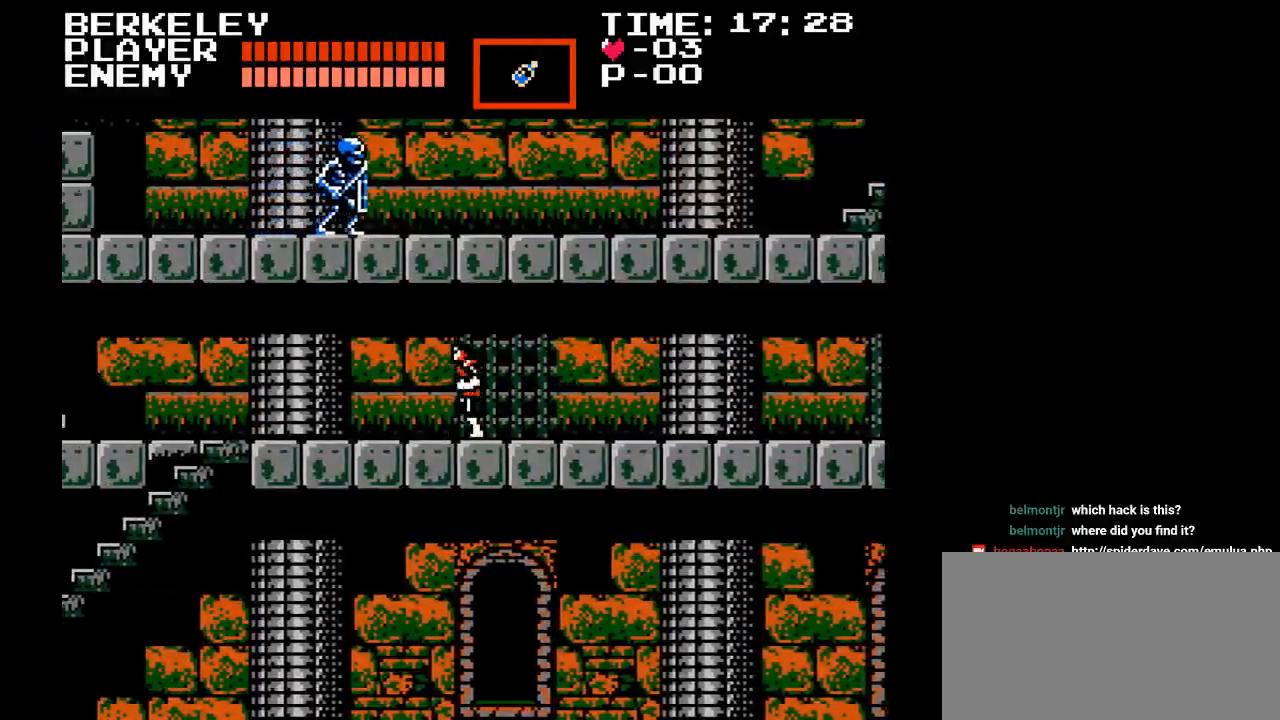
{"buttons": ["DPAD_LEFT"], "events": []}
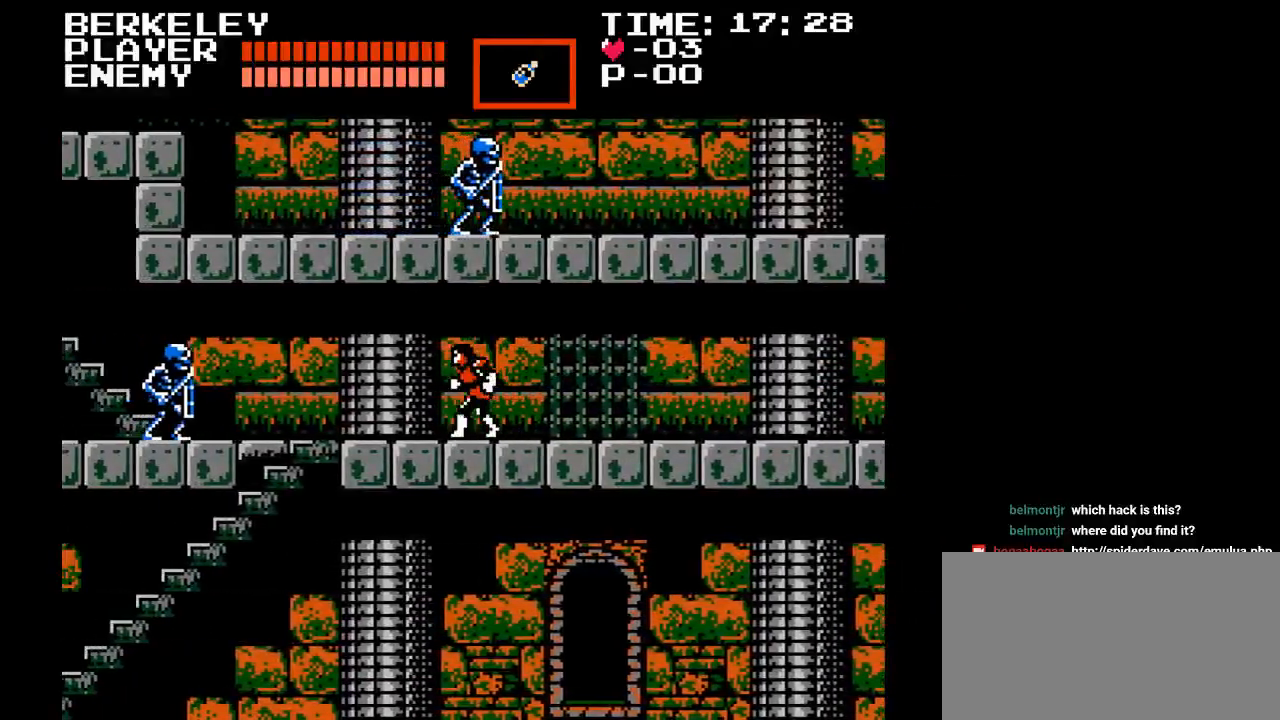
{"buttons": ["DPAD_LEFT"], "events": [[300, "Y", "down"], [450, "Y", "up"]]}
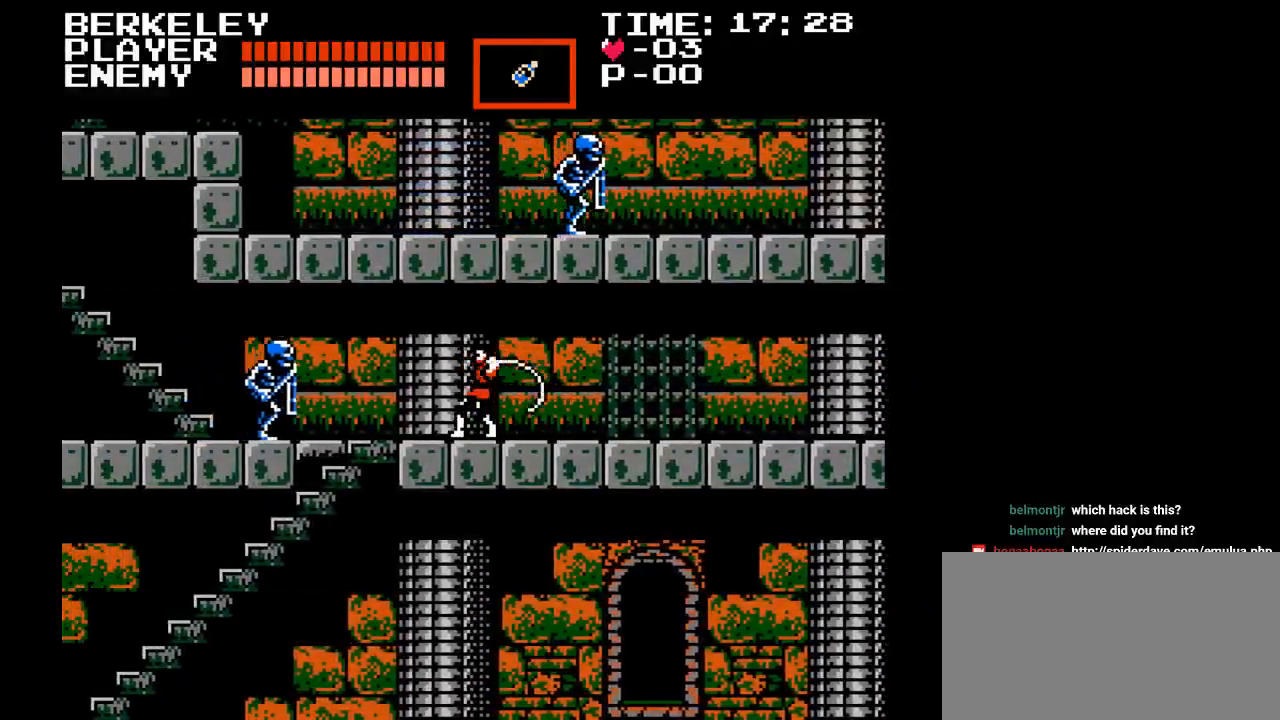
{"buttons": ["Y", "DPAD_LEFT"], "events": [[300, "Y", "down"], [400, "Y", "up"], [467, "Y", "down"]]}
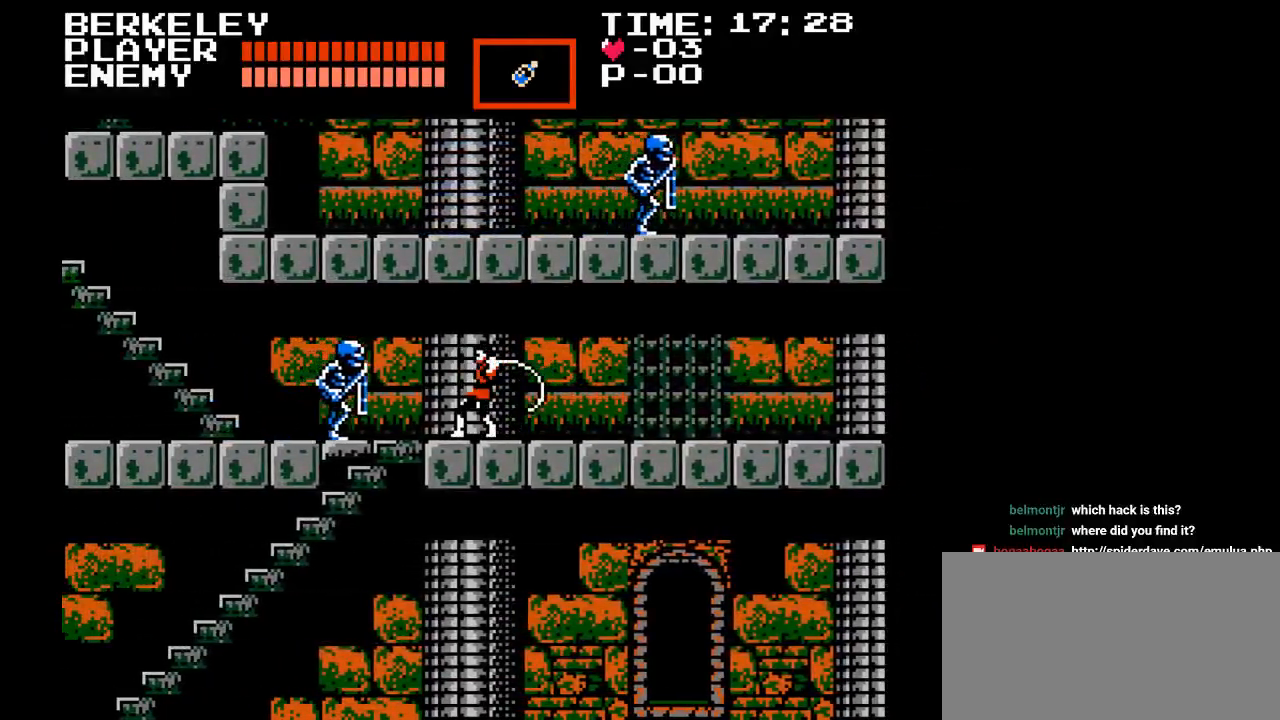
{"buttons": ["Y", "DPAD_LEFT"], "events": [[67, "Y", "up"], [117, "Y", "down"], [183, "Y", "up"], [283, "Y", "down"], [367, "Y", "up"], [417, "Y", "down"]]}
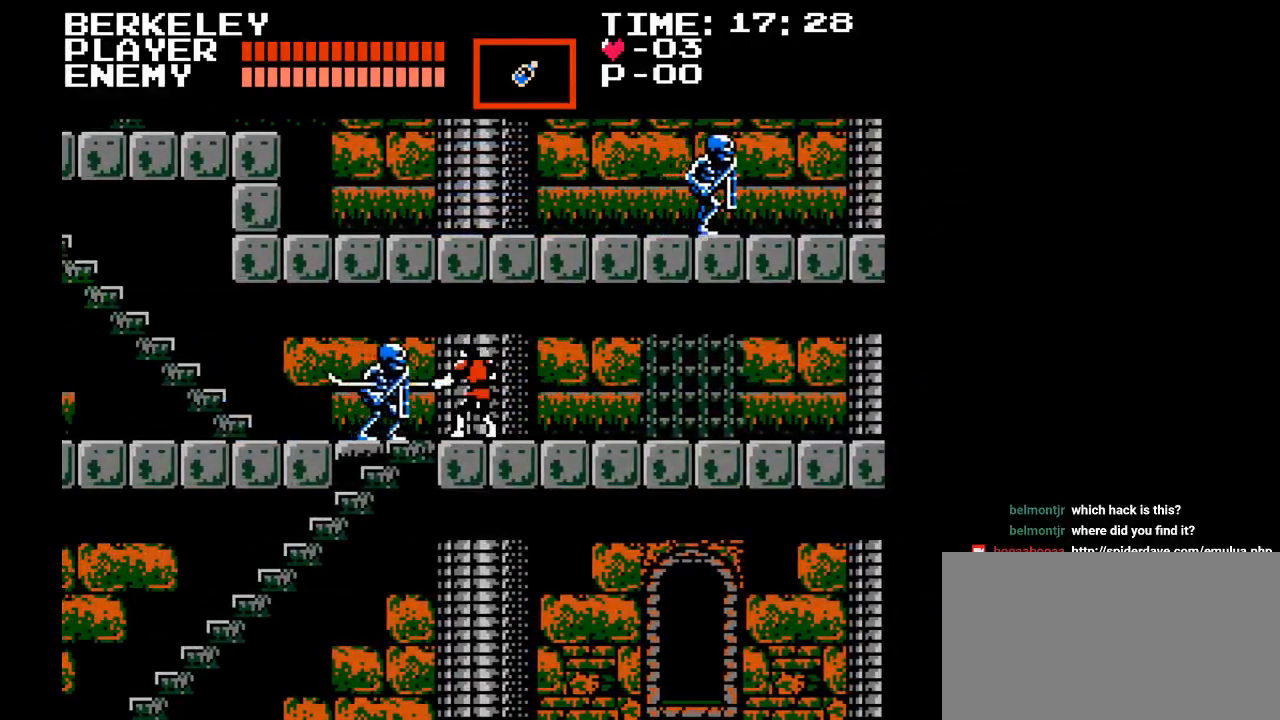
{"buttons": ["DPAD_LEFT"], "events": [[183, "Y", "up"], [250, "Y", "down"], [450, "Y", "up"]]}
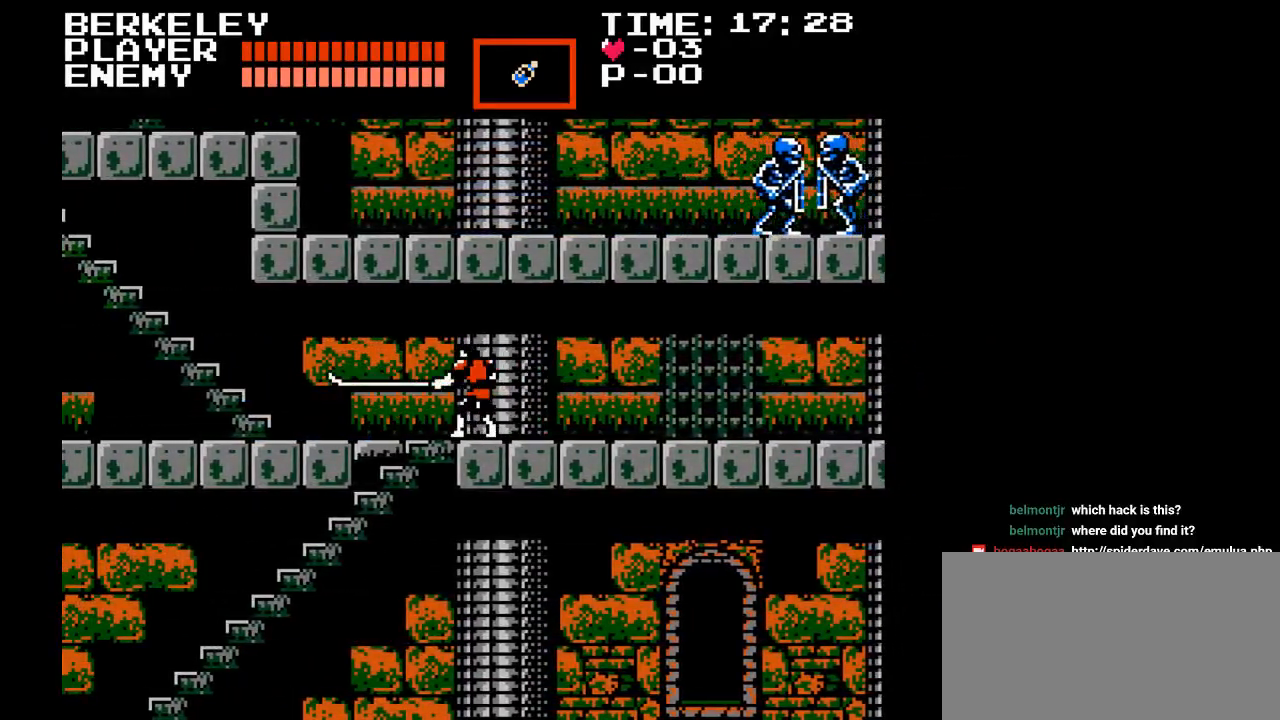
{"buttons": ["DPAD_DOWN"], "events": [[233, "DPAD_DOWN", "down"], [250, "DPAD_LEFT", "up"]]}
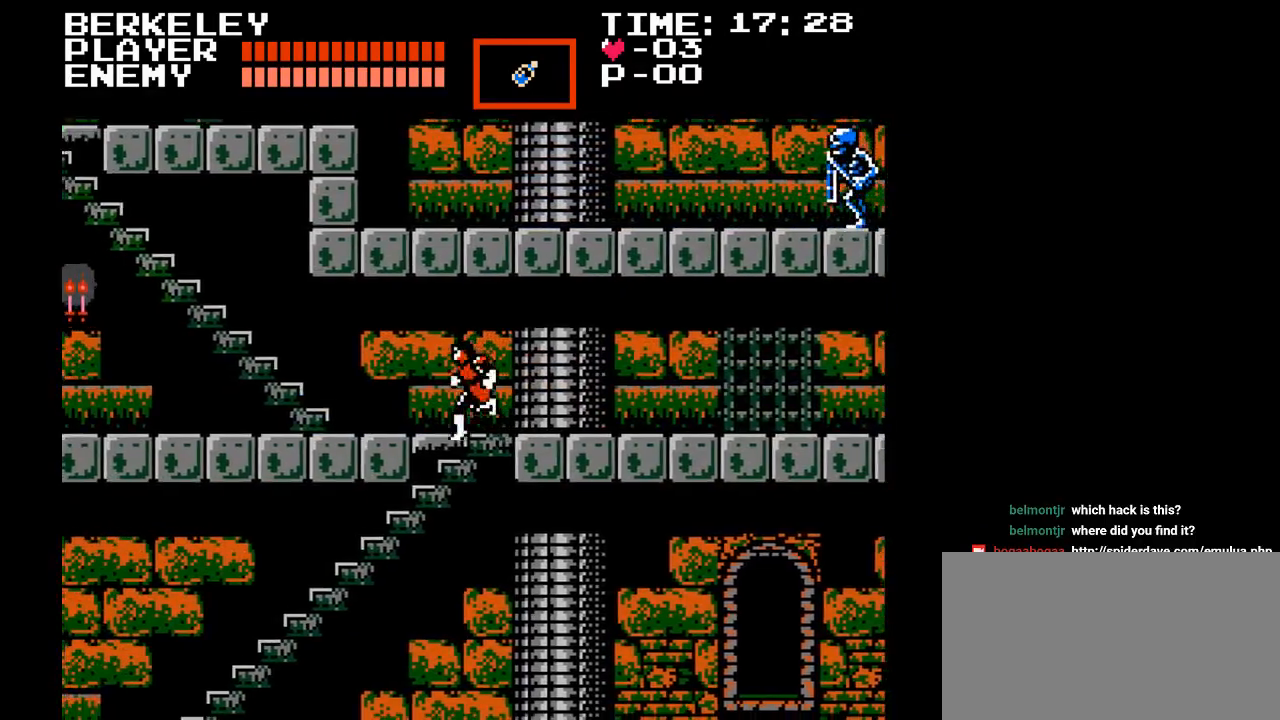
{"buttons": ["DPAD_DOWN"], "events": []}
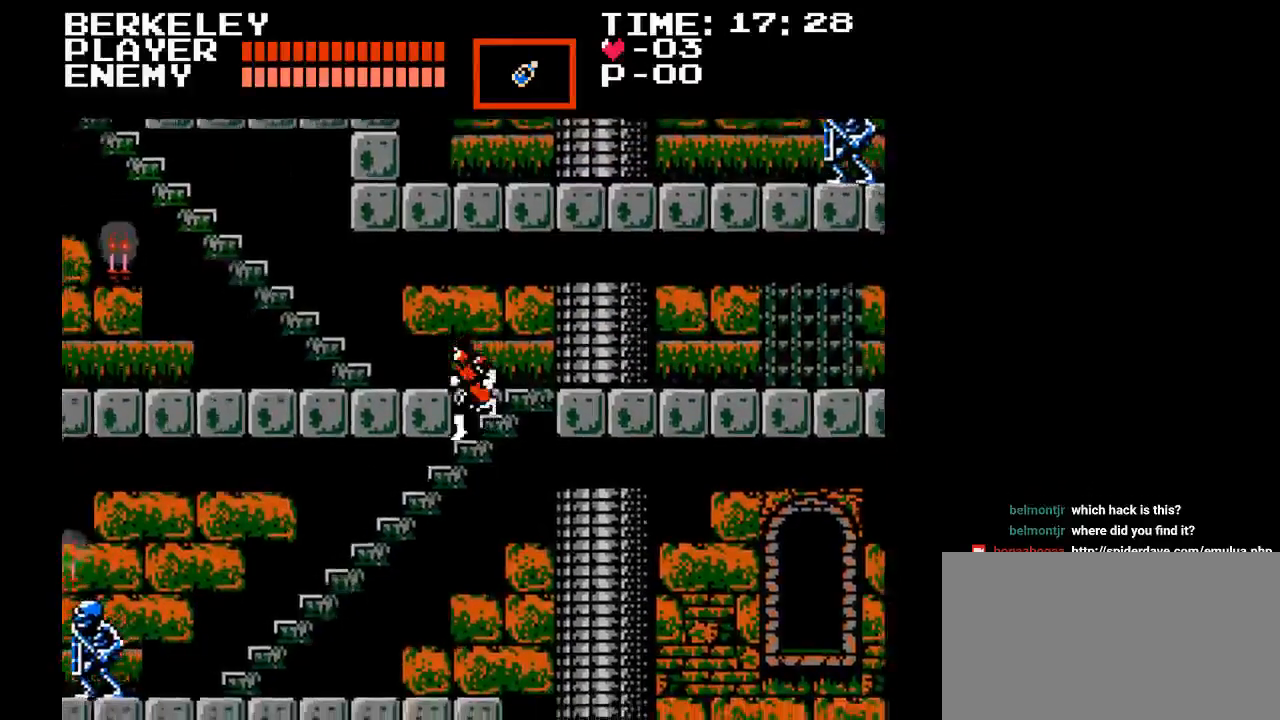
{"buttons": ["DPAD_DOWN"], "events": []}
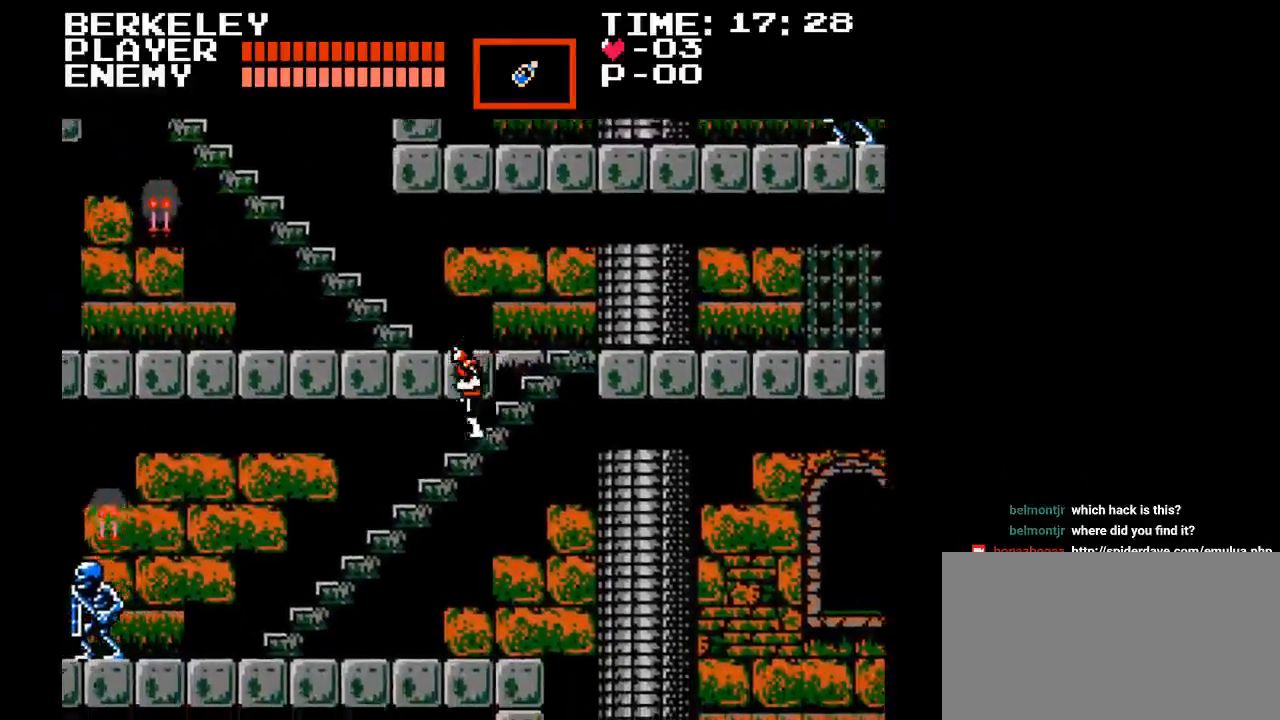
{"buttons": ["DPAD_DOWN", "DPAD_LEFT"], "events": [[500, "DPAD_LEFT", "down"]]}
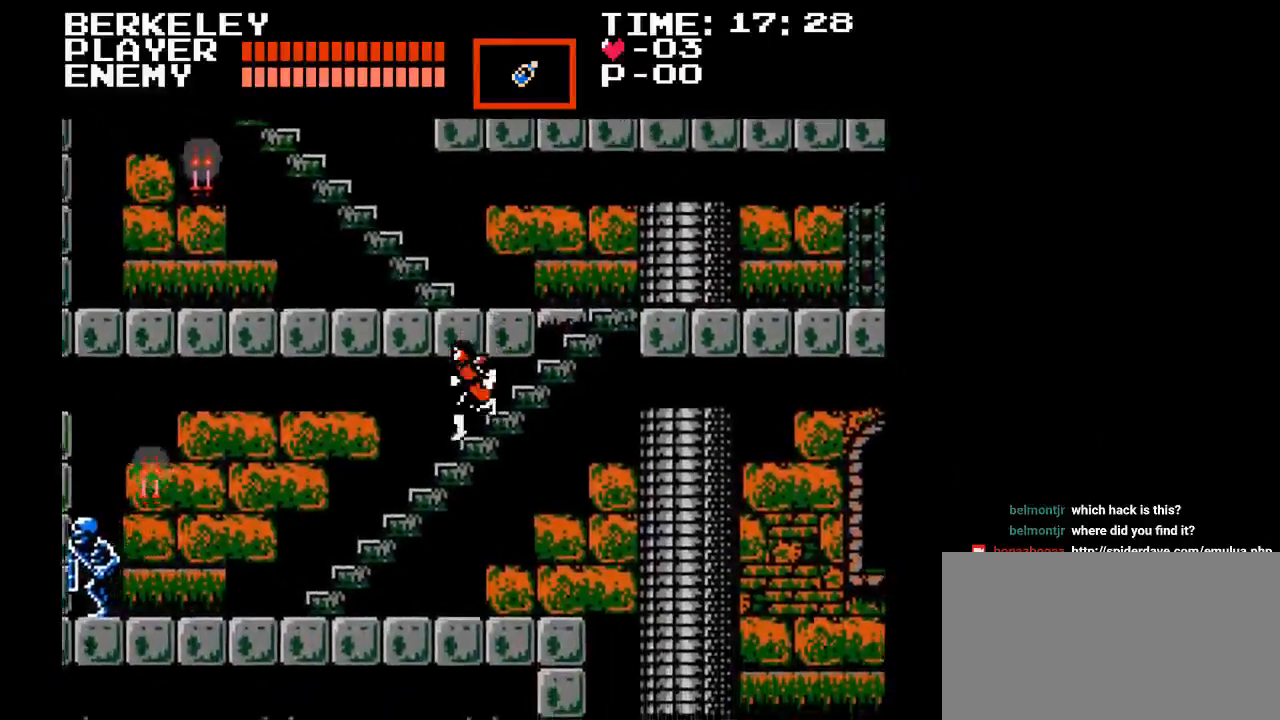
{"buttons": ["DPAD_LEFT"], "events": [[100, "DPAD_DOWN", "up"]]}
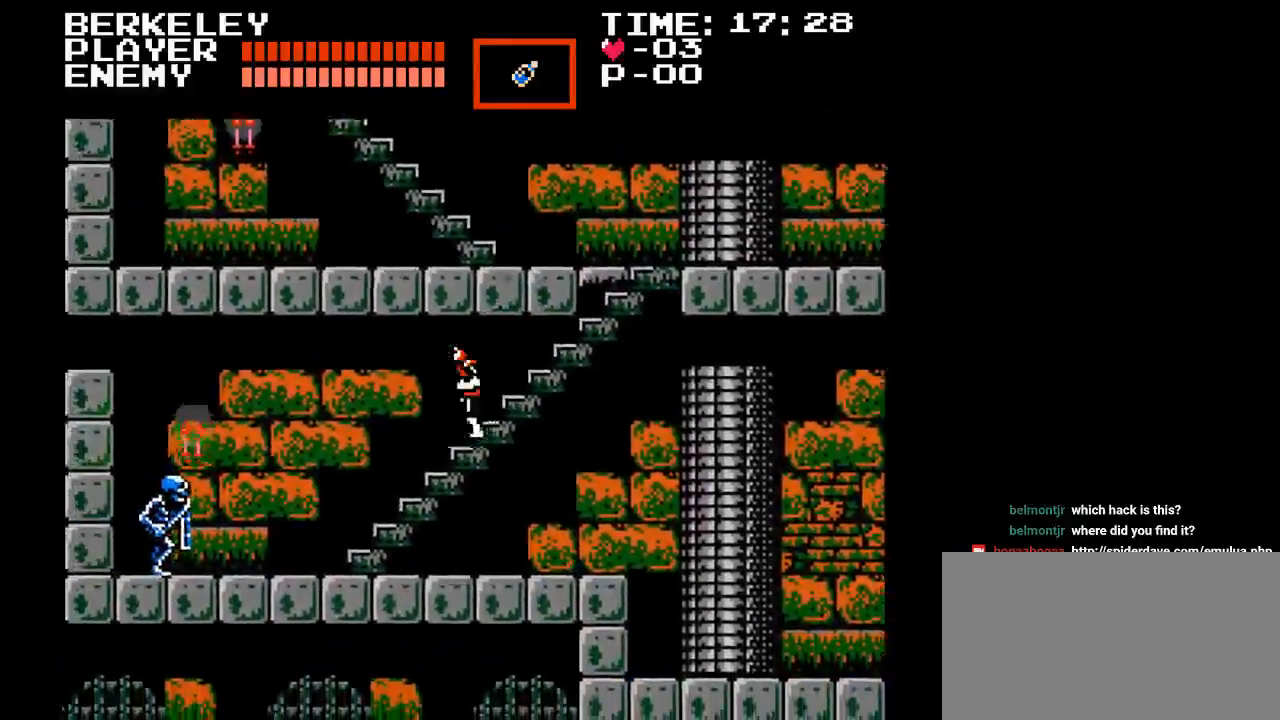
{"buttons": ["DPAD_LEFT"], "events": []}
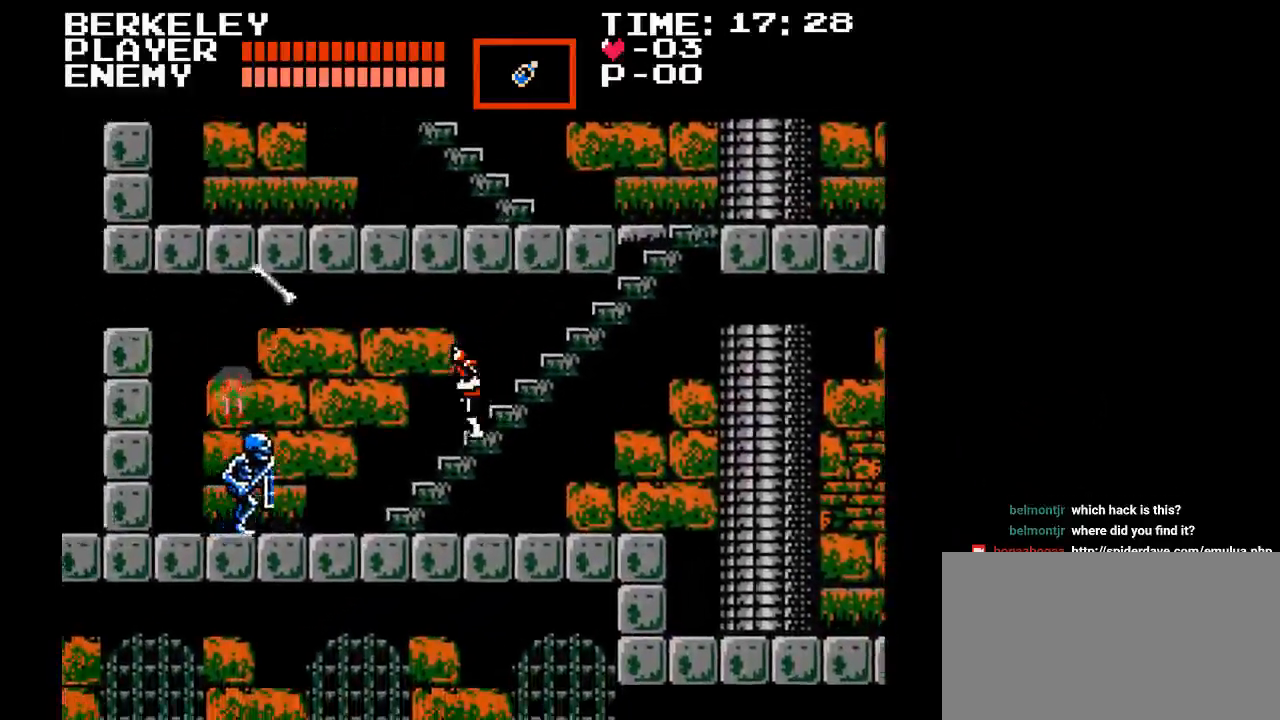
{"buttons": ["Y", "DPAD_LEFT"], "events": [[467, "Y", "down"]]}
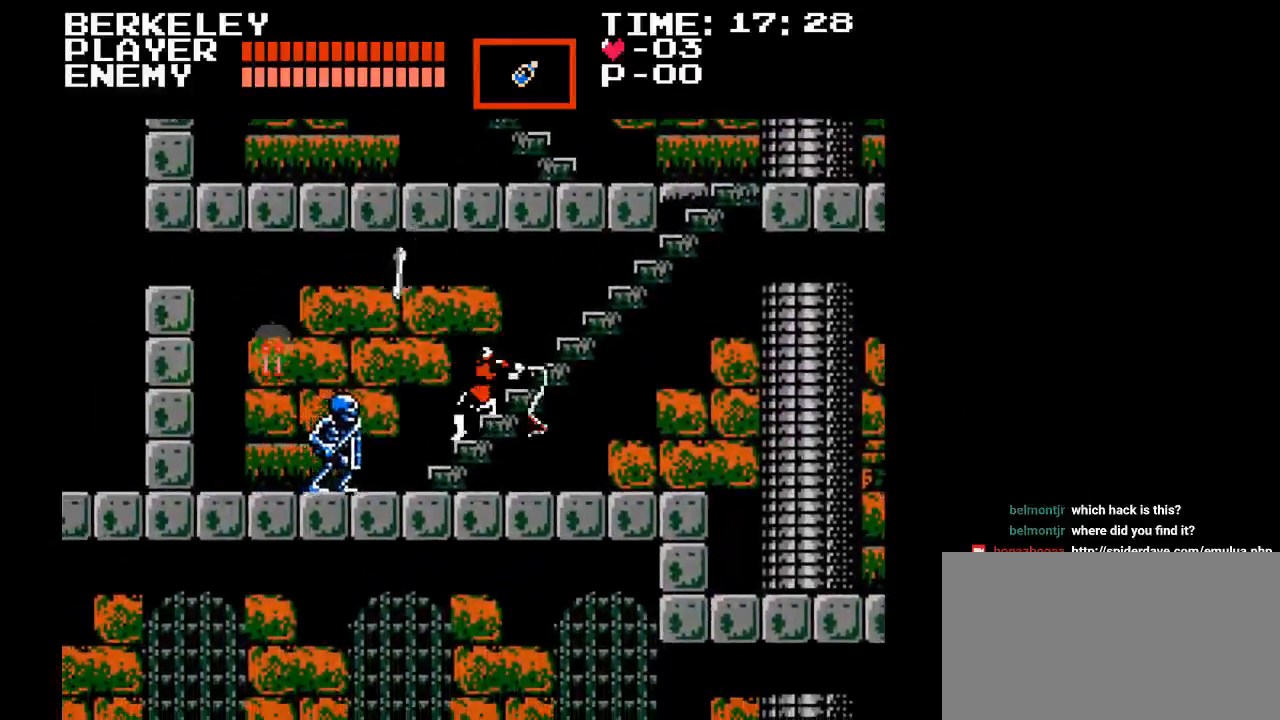
{"buttons": ["DPAD_LEFT"], "events": [[50, "Y", "up"], [100, "Y", "down"], [183, "Y", "up"], [233, "Y", "down"], [333, "Y", "up"], [383, "Y", "down"], [467, "Y", "up"]]}
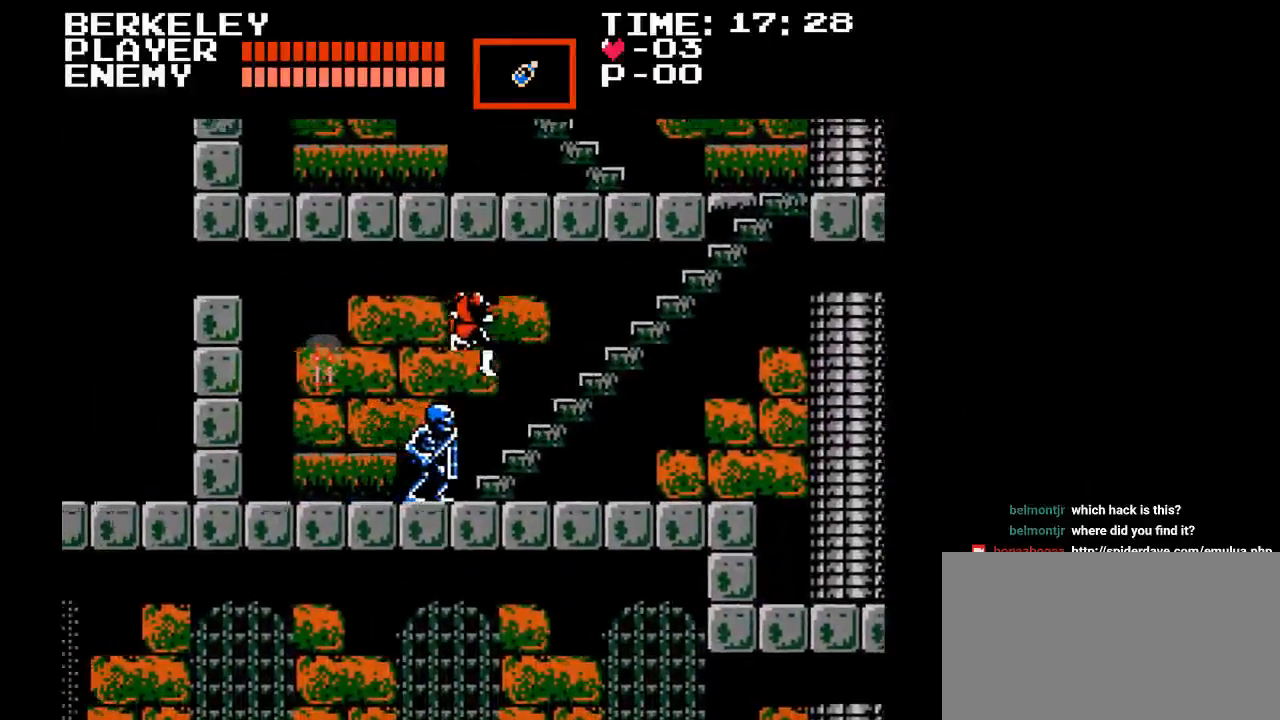
{"buttons": ["DPAD_LEFT"], "events": [[33, "Y", "down"], [50, "DPAD_LEFT", "up"], [117, "Y", "up"], [183, "DPAD_LEFT", "down"]]}
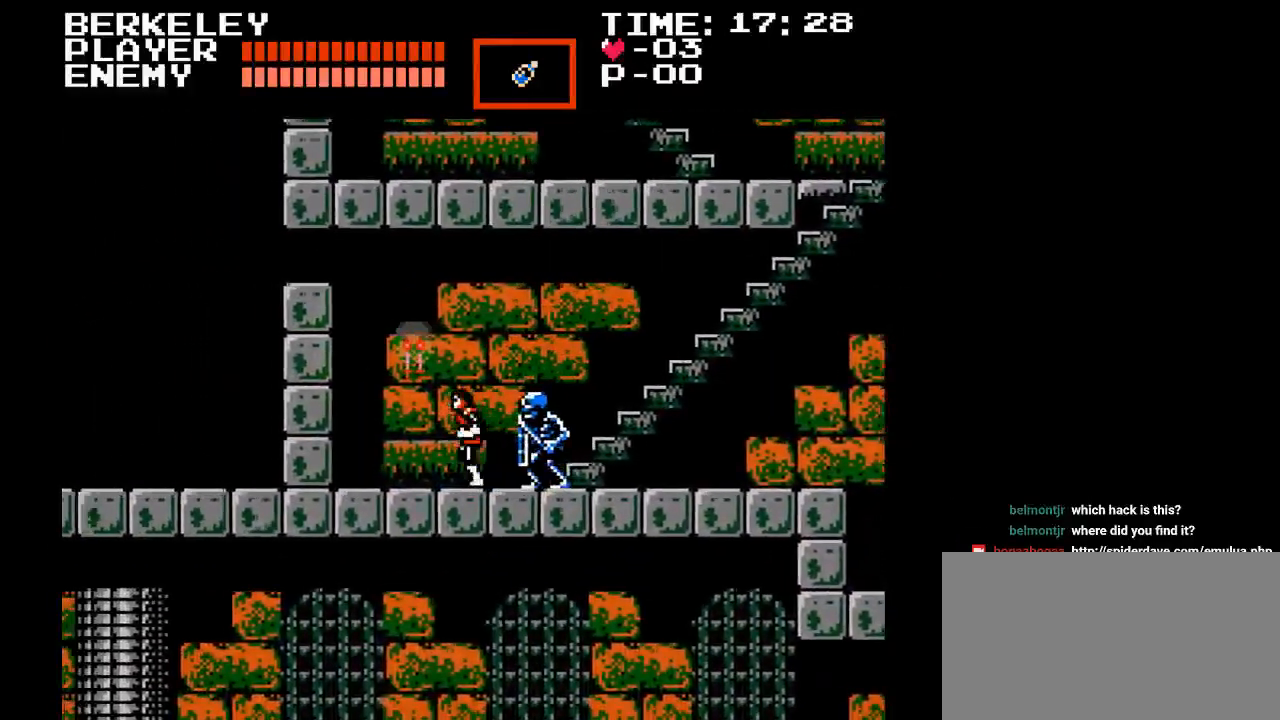
{"buttons": [], "events": [[67, "DPAD_LEFT", "up"], [67, "DPAD_UP", "down"], [83, "DPAD_RIGHT", "down"], [83, "DPAD_UP", "up"], [133, "Y", "down"], [183, "DPAD_RIGHT", "up"], [200, "Y", "up"], [267, "Y", "down"], [350, "Y", "up"], [400, "Y", "down"], [483, "Y", "up"]]}
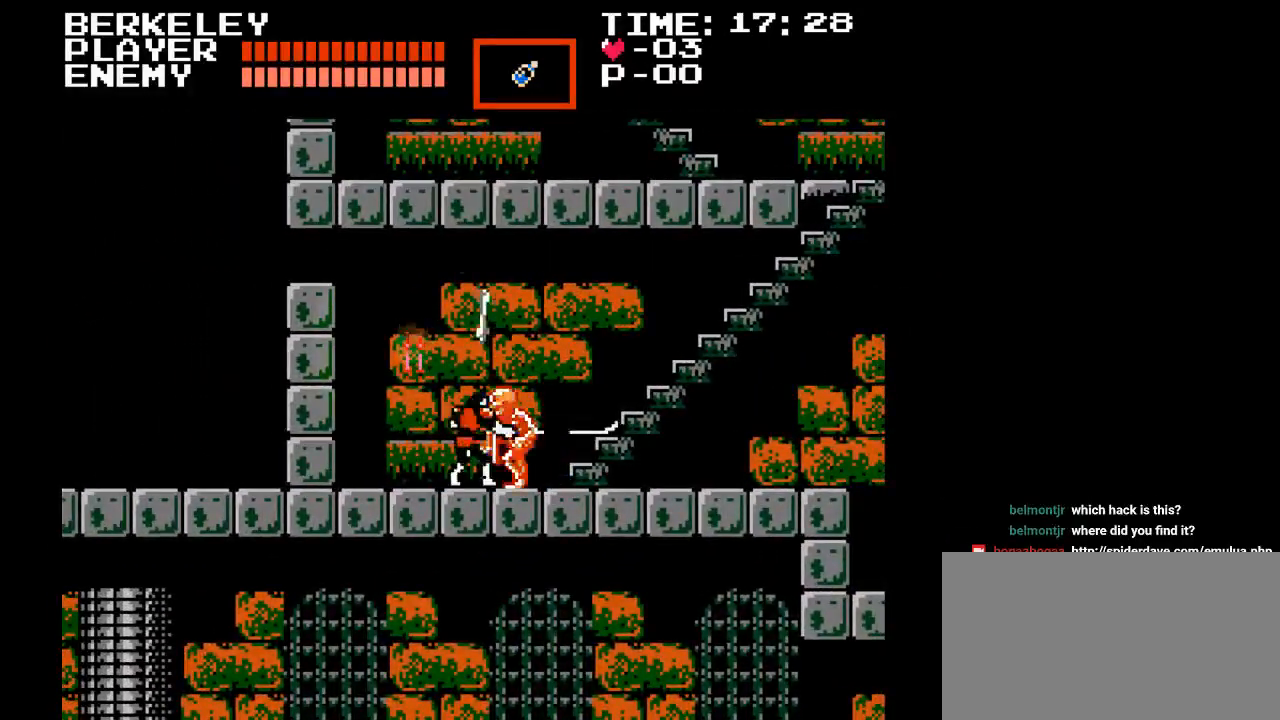
{"buttons": [], "events": [[50, "Y", "down"], [150, "Y", "up"], [200, "Y", "down"], [300, "Y", "up"], [350, "Y", "down"], [467, "Y", "up"]]}
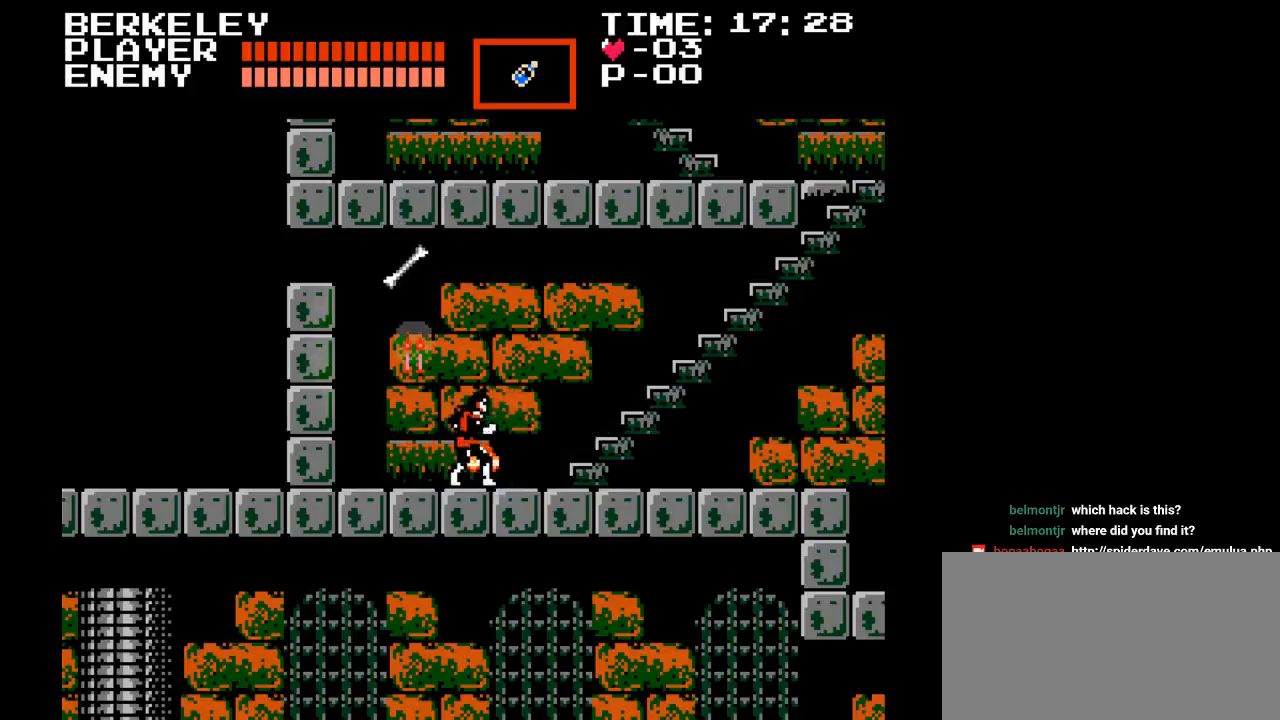
{"buttons": ["B"], "events": [[17, "Y", "down"], [67, "Y", "up"], [200, "DPAD_LEFT", "down"], [367, "DPAD_LEFT", "up"], [500, "B", "down"]]}
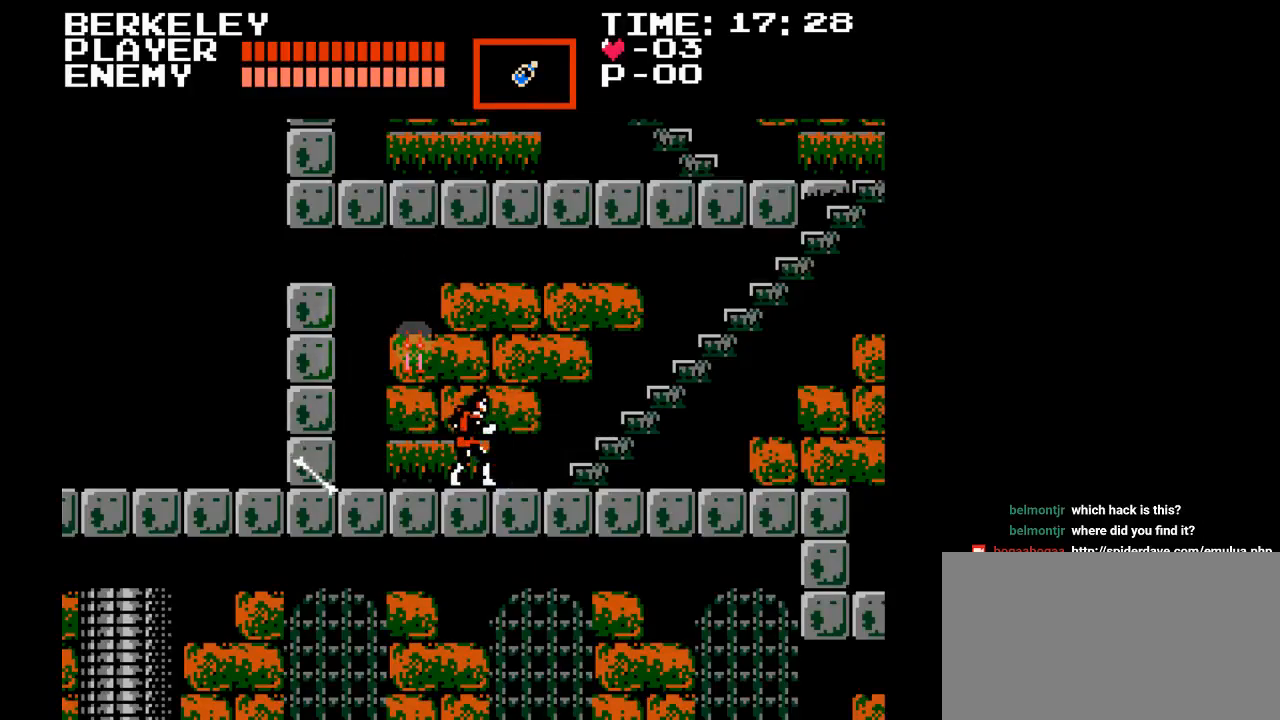
{"buttons": ["DPAD_LEFT"], "events": [[150, "B", "up"], [367, "DPAD_LEFT", "down"]]}
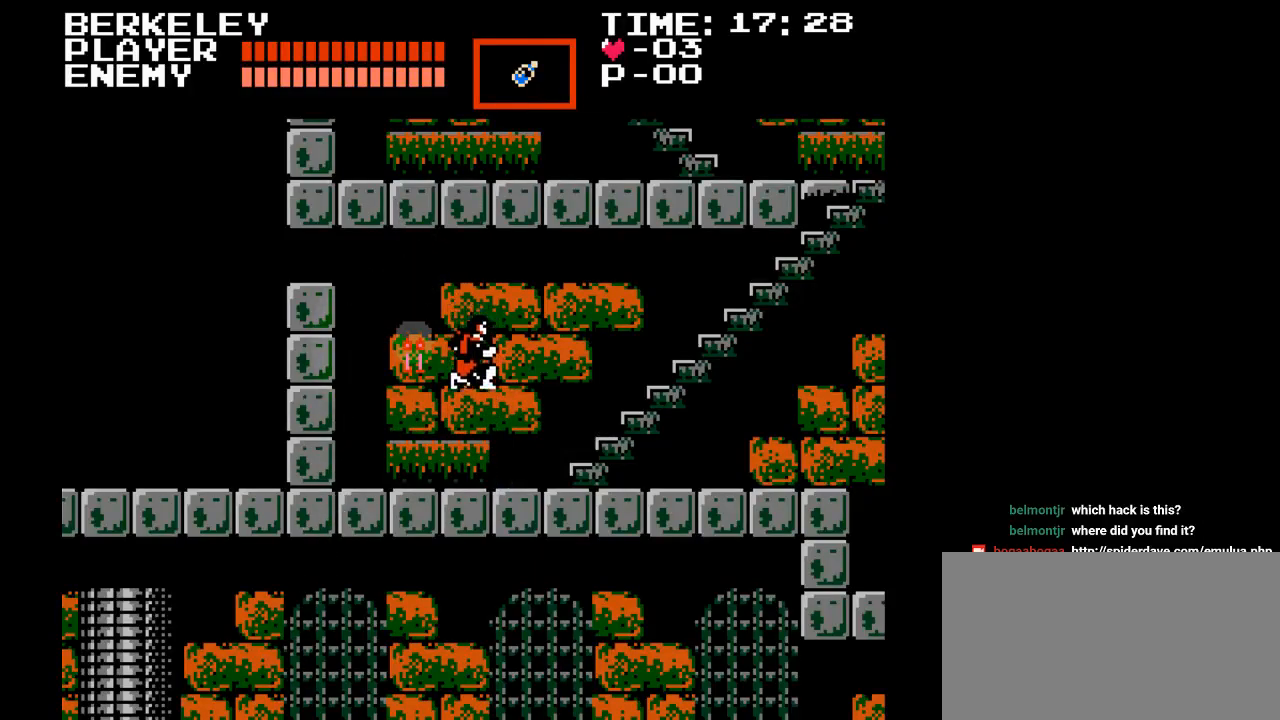
{"buttons": ["B"], "events": [[50, "DPAD_LEFT", "up"], [333, "DPAD_LEFT", "down"], [450, "DPAD_LEFT", "up"], [500, "B", "down"]]}
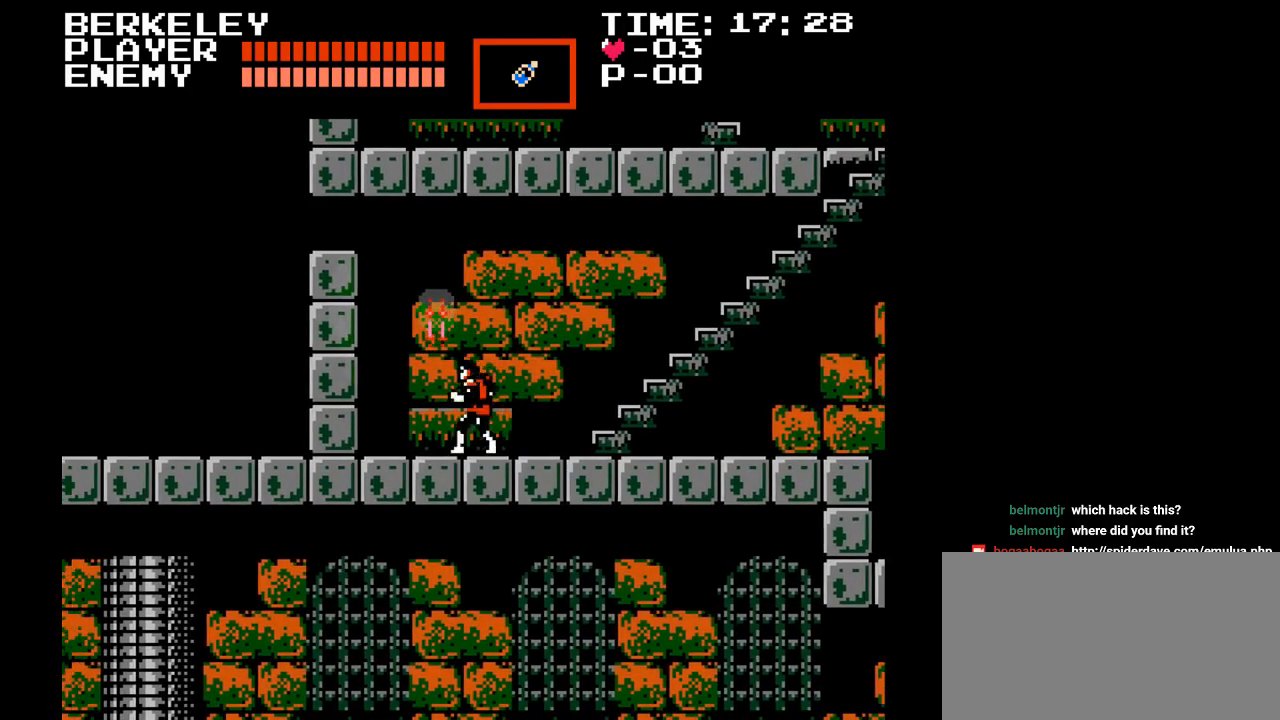
{"buttons": [], "events": [[133, "B", "up"], [267, "Y", "down"], [483, "Y", "up"]]}
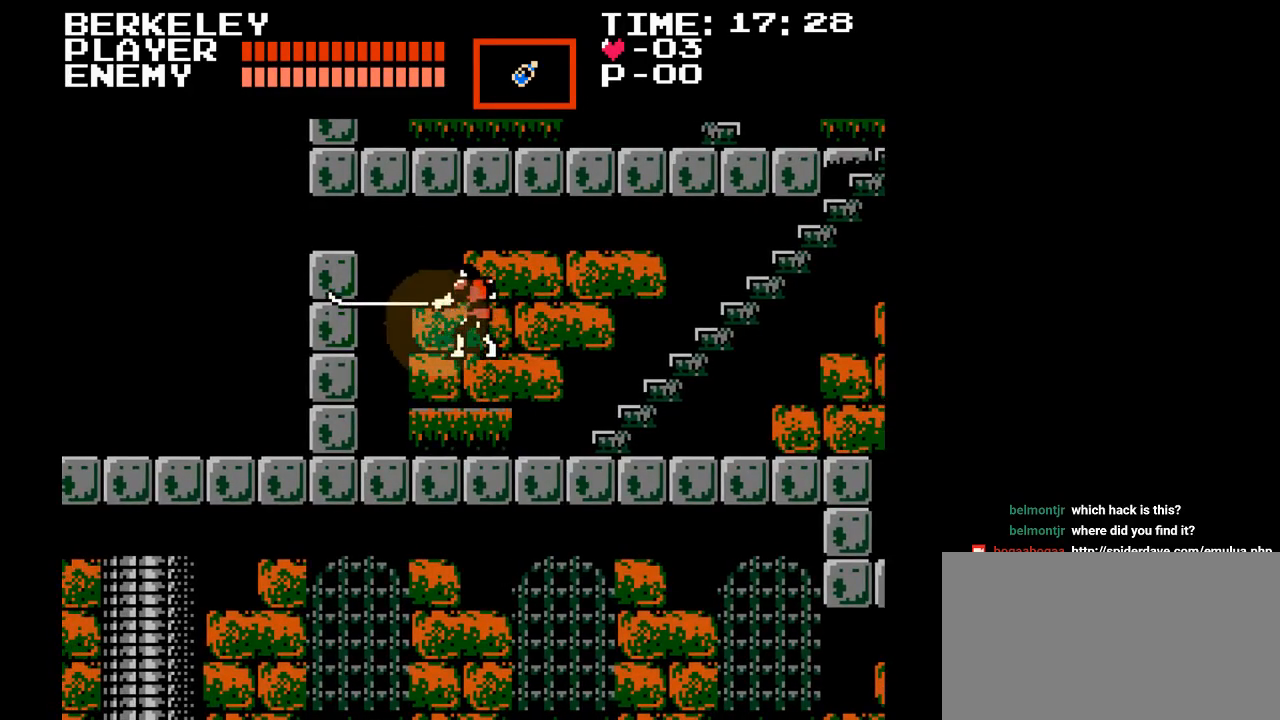
{"buttons": ["DPAD_UP"], "events": [[267, "DPAD_LEFT", "down"], [500, "DPAD_LEFT", "up"], [500, "DPAD_UP", "down"]]}
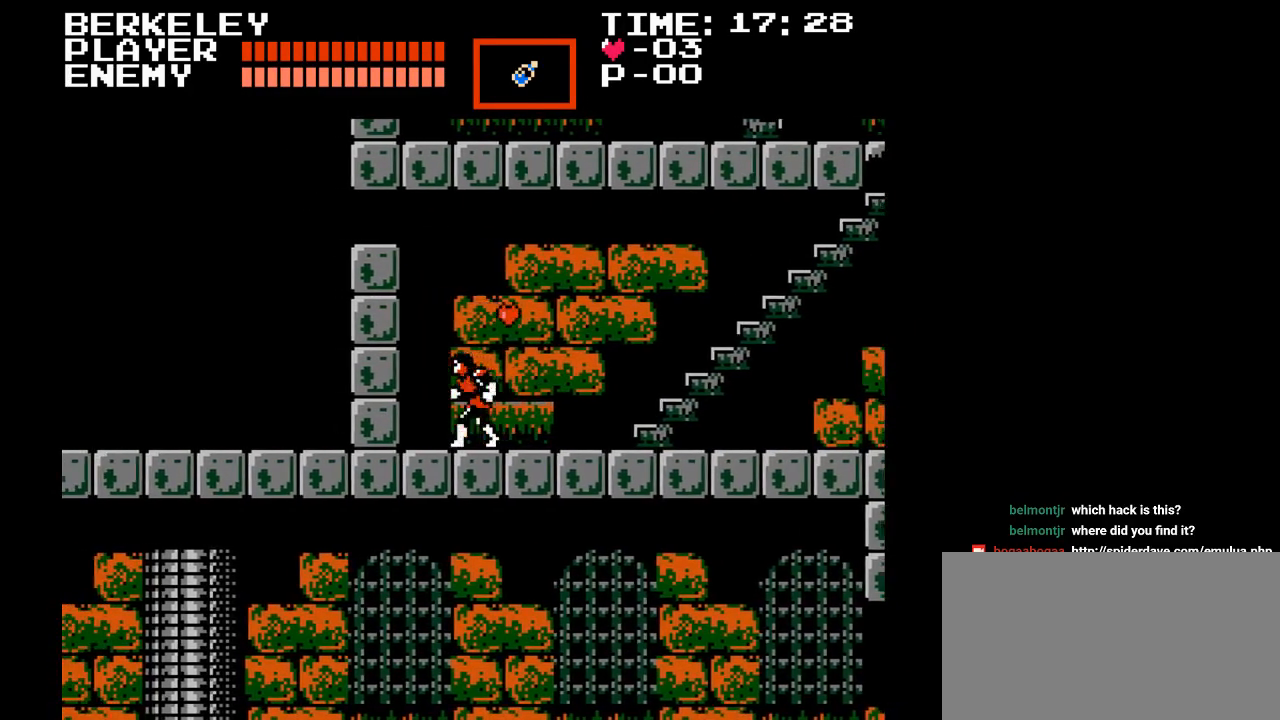
{"buttons": ["DPAD_RIGHT"], "events": [[17, "DPAD_UP", "up"], [50, "DPAD_RIGHT", "down"], [300, "B", "down"], [450, "B", "up"]]}
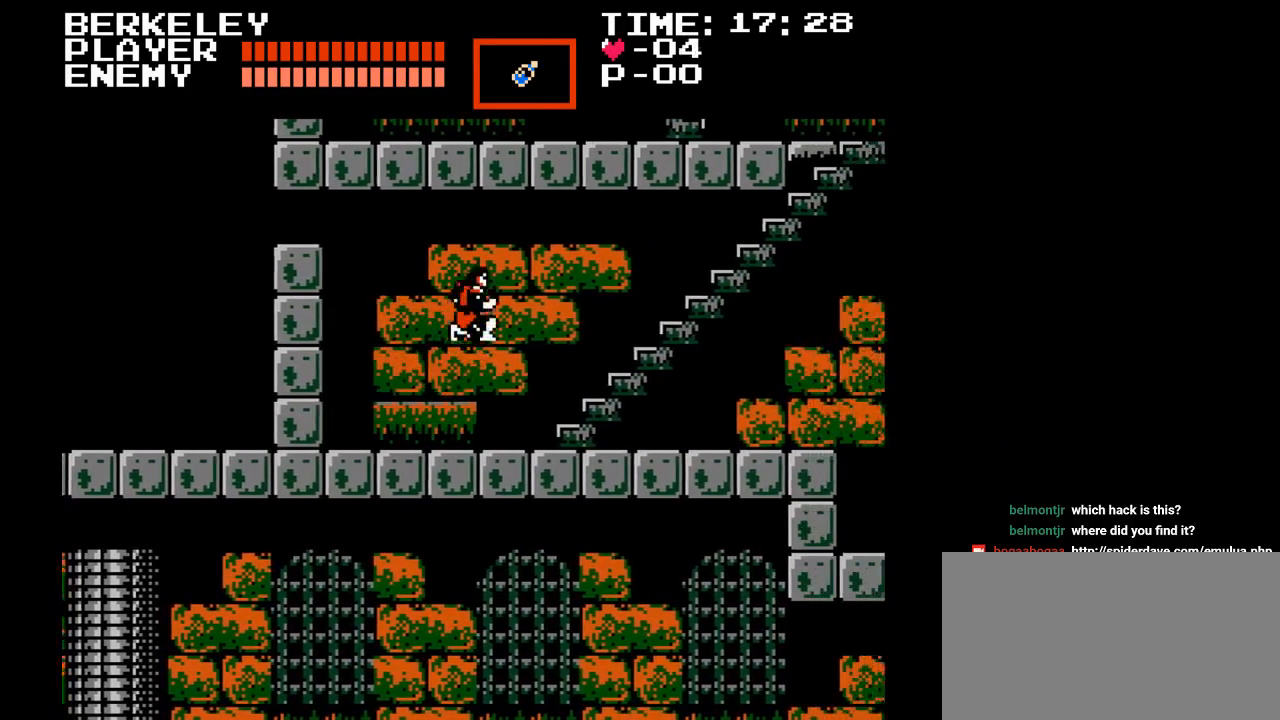
{"buttons": ["DPAD_RIGHT"], "events": []}
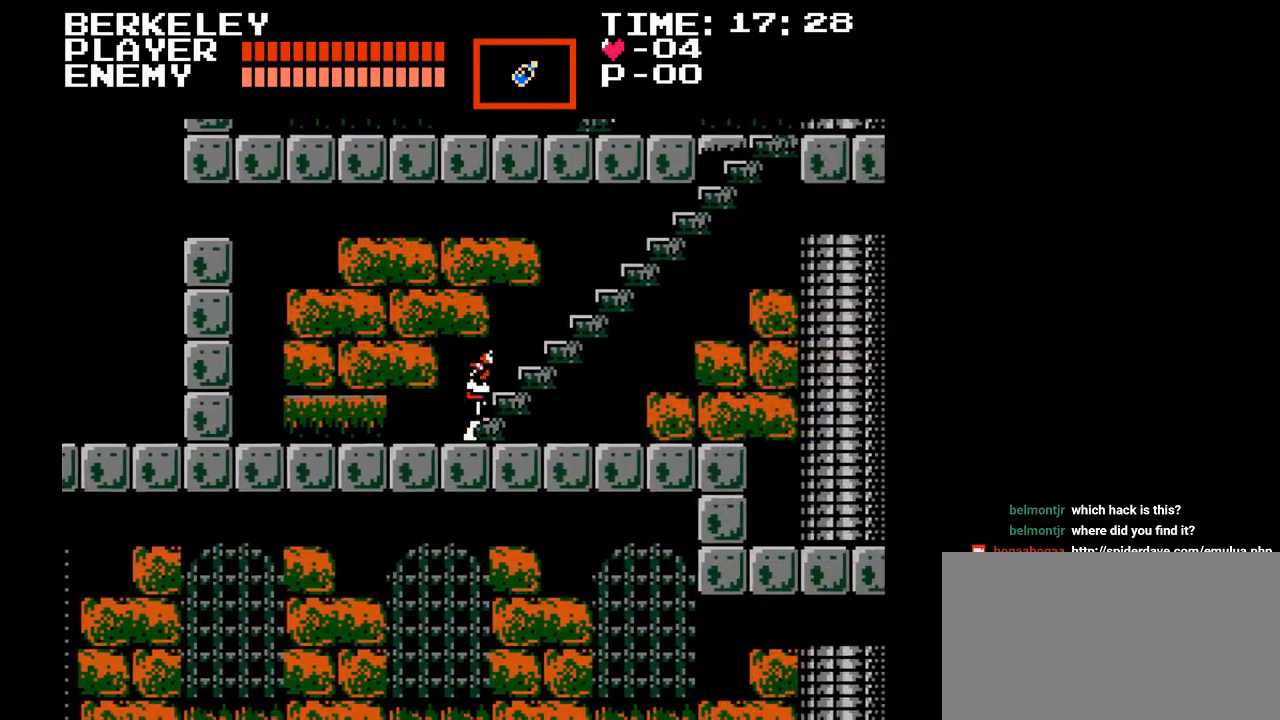
{"buttons": ["DPAD_RIGHT"], "events": []}
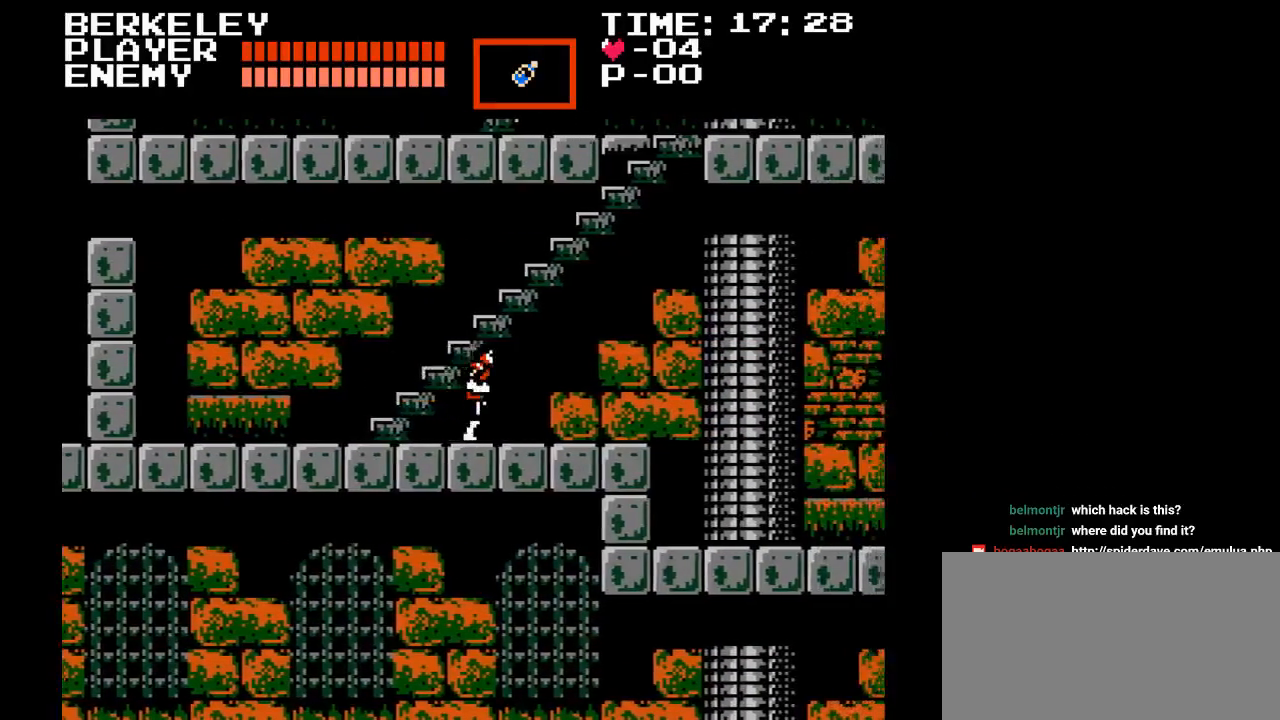
{"buttons": ["DPAD_RIGHT"], "events": []}
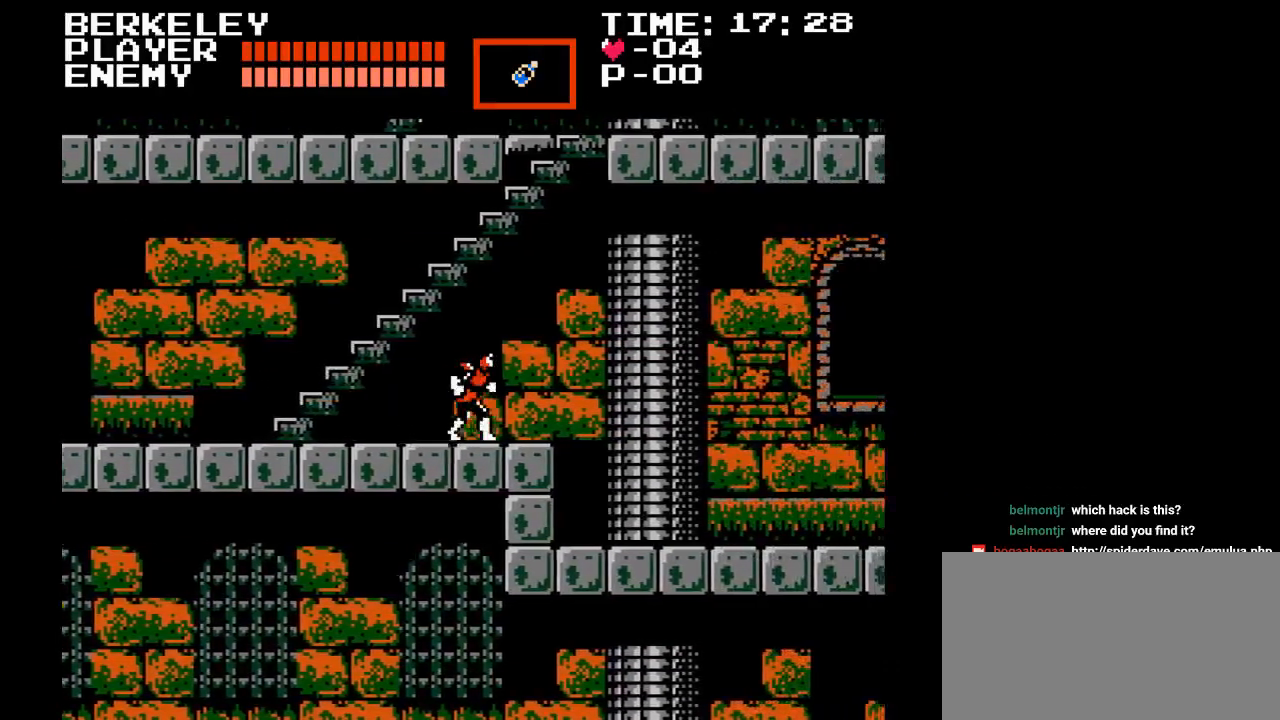
{"buttons": ["DPAD_RIGHT"], "events": []}